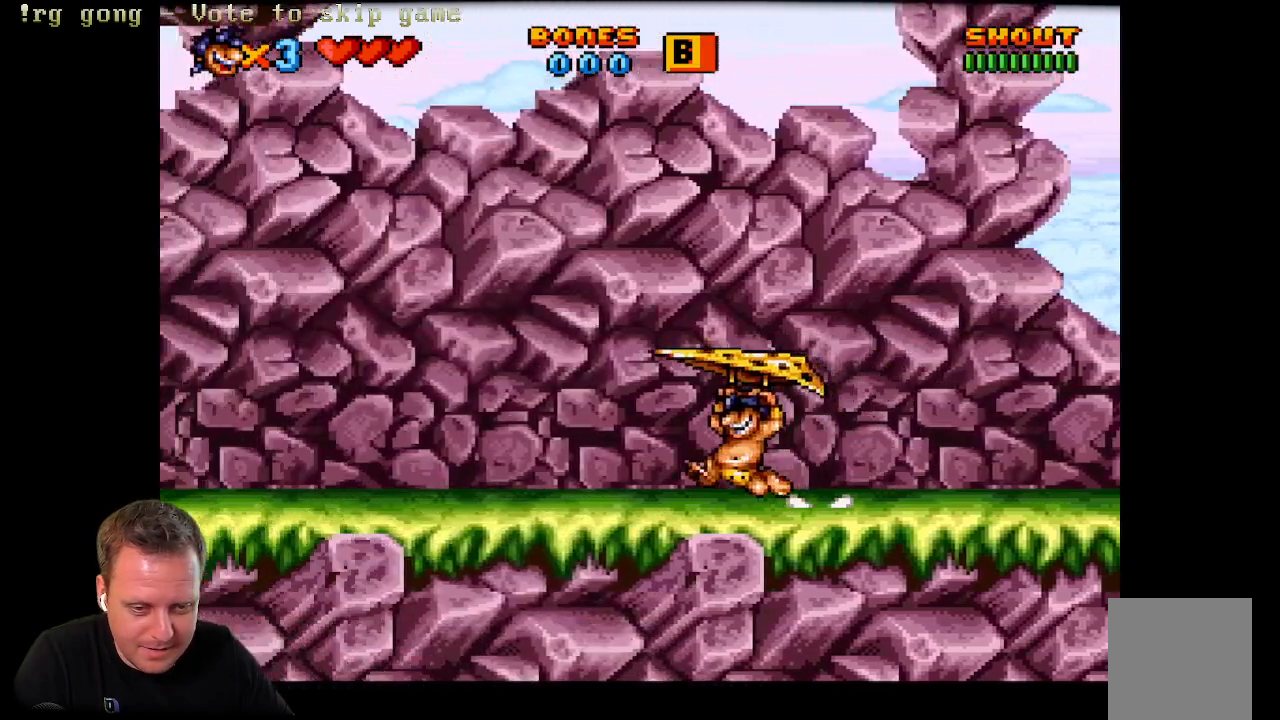
Gameplay with a controller (Xbox layout); each line is a JSON object with the inputs held at the frame after it. "events" lists button and stick changes between this image and that frame as [ms after this image, input, new state], when the widget could be followed in between.
{"buttons": ["X", "DPAD_LEFT"], "left_stick": "center", "right_stick": "center", "events": []}
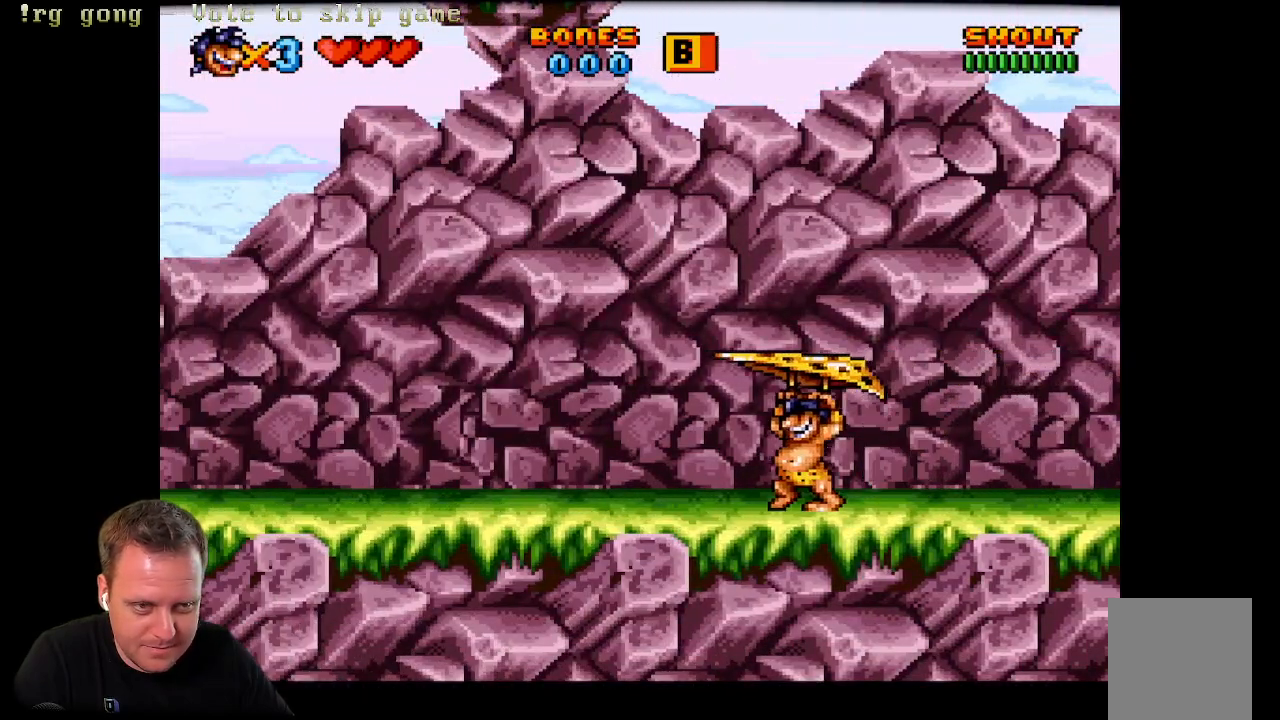
{"buttons": ["X", "DPAD_LEFT"], "left_stick": "center", "right_stick": "center", "events": []}
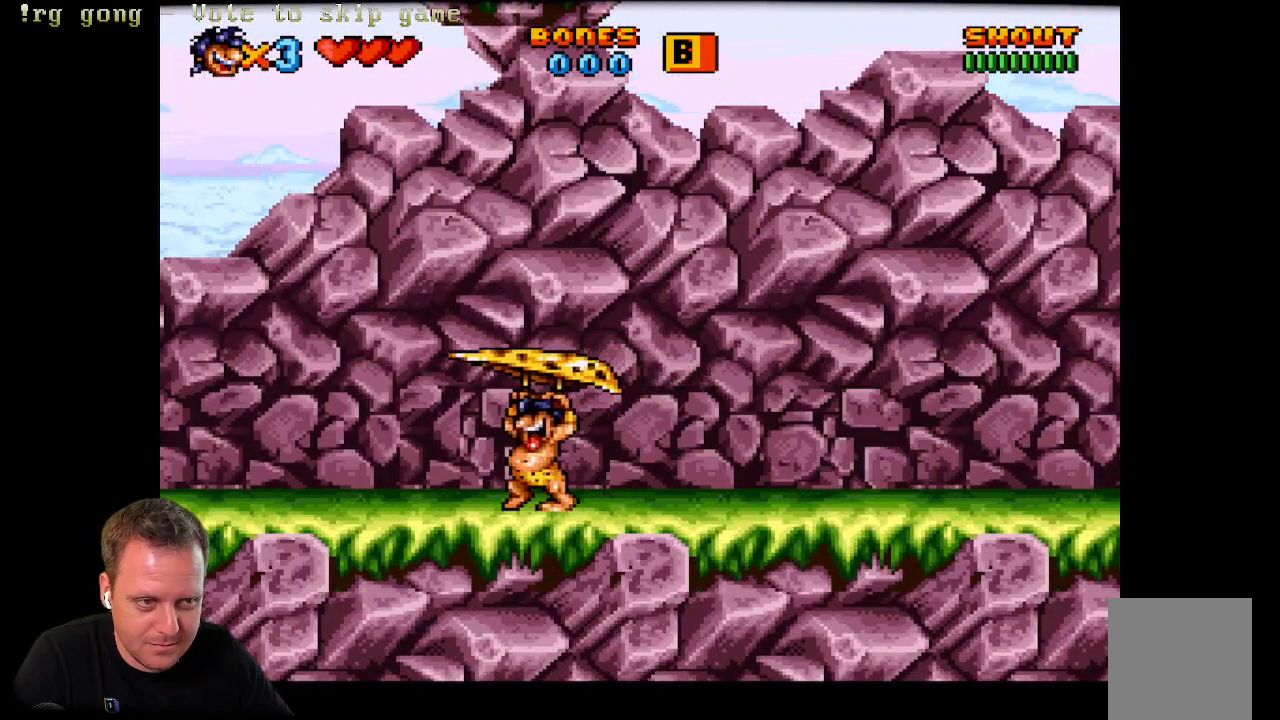
{"buttons": ["DPAD_RIGHT"], "left_stick": "center", "right_stick": "center", "events": [[383, "DPAD_LEFT", "up"], [383, "DPAD_UP", "down"], [417, "DPAD_RIGHT", "down"], [417, "DPAD_UP", "up"], [433, "X", "up"]]}
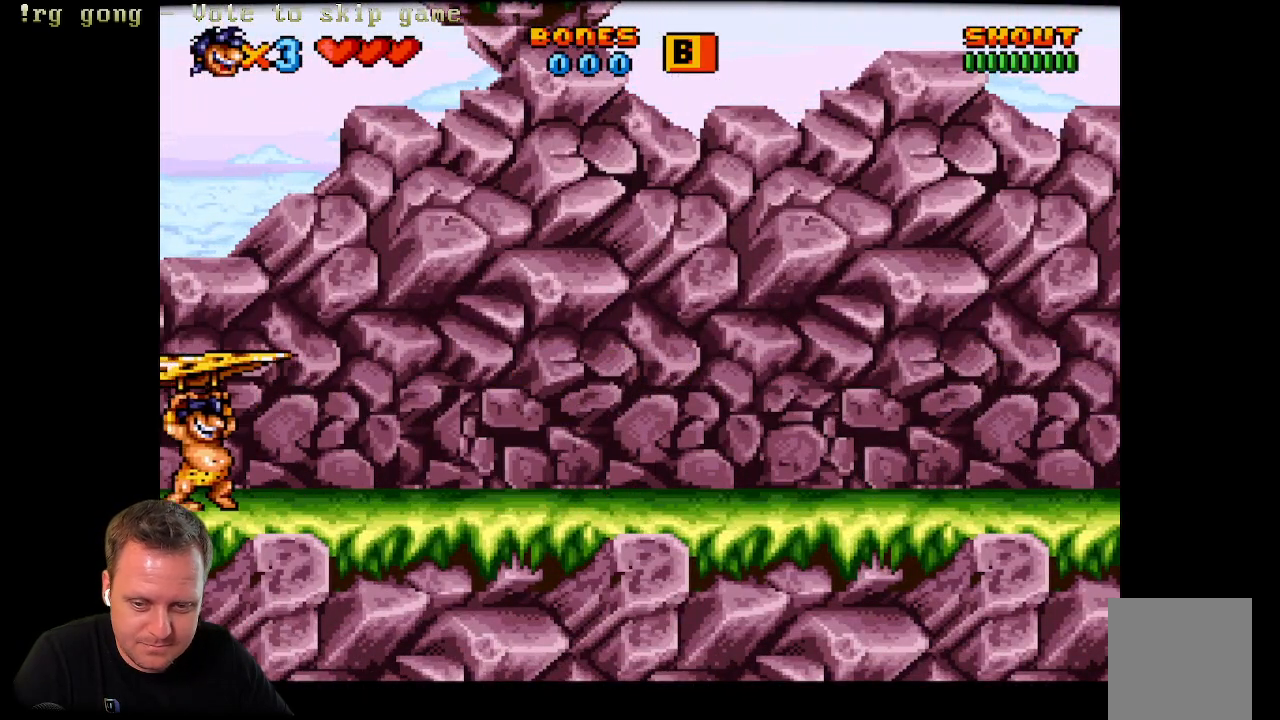
{"buttons": ["X", "DPAD_RIGHT"], "left_stick": "center", "right_stick": "center", "events": [[50, "X", "down"]]}
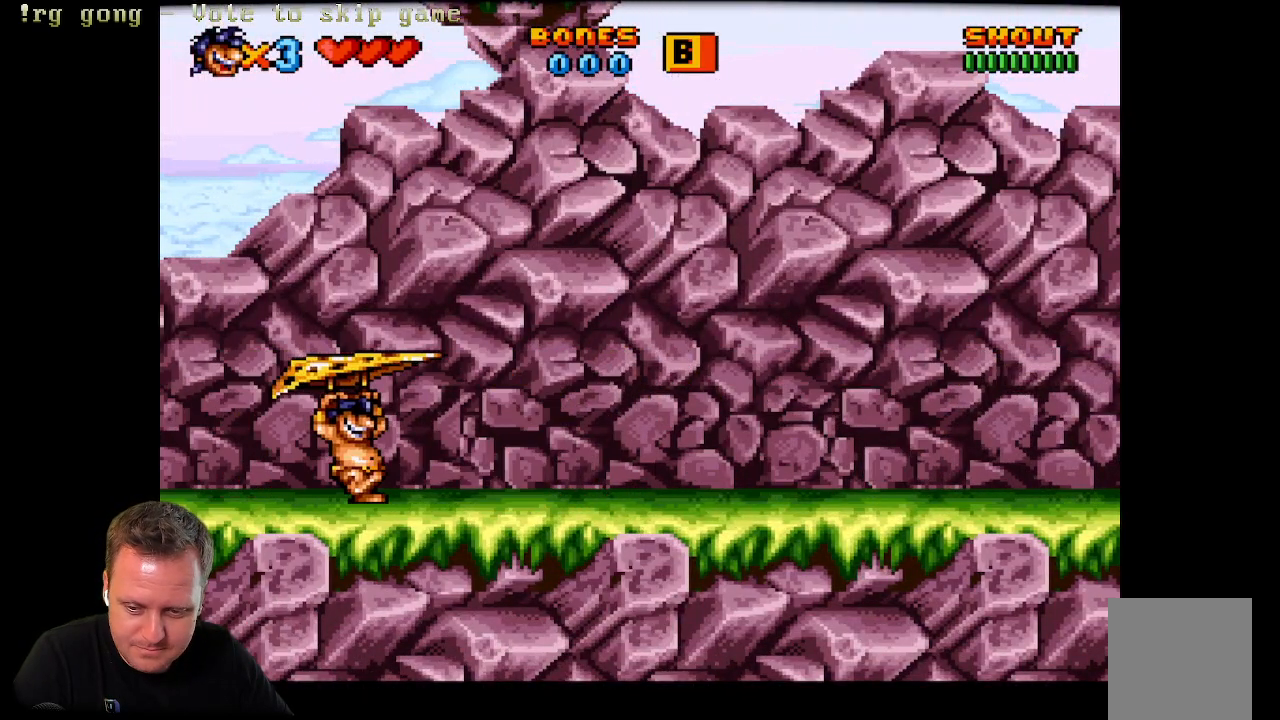
{"buttons": ["X", "DPAD_RIGHT"], "left_stick": "center", "right_stick": "center", "events": []}
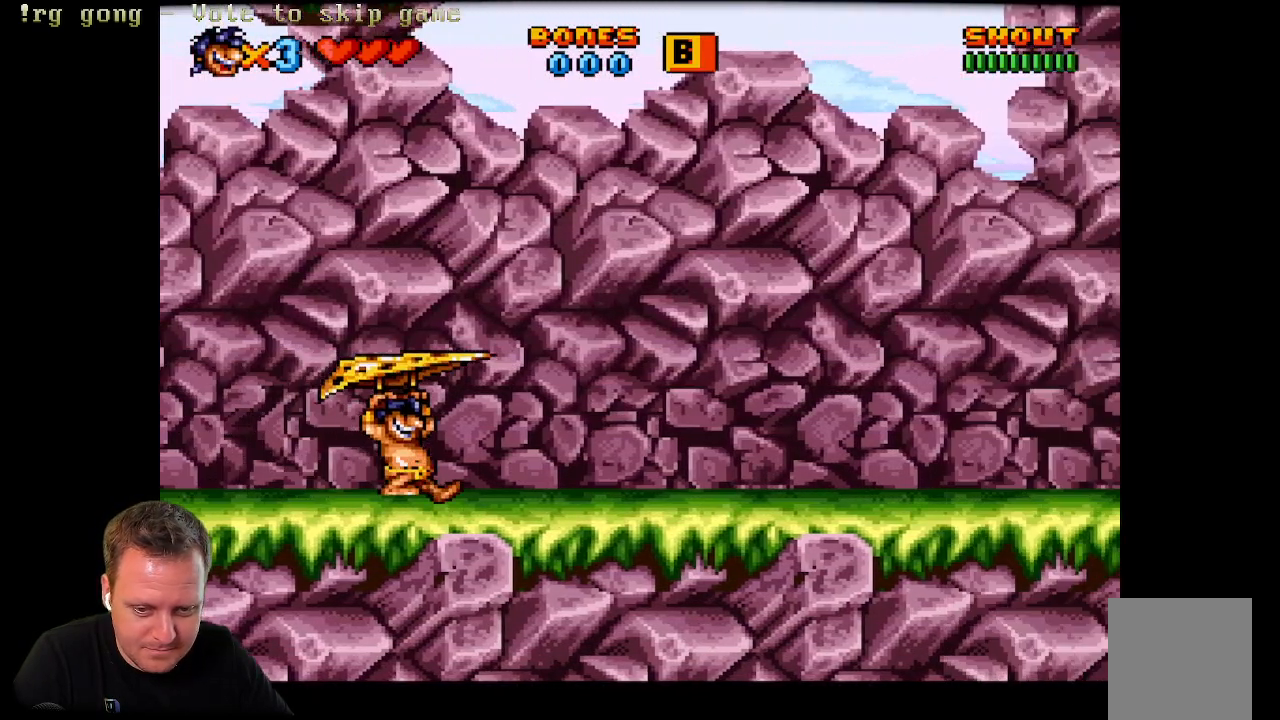
{"buttons": ["A", "X", "DPAD_RIGHT"], "left_stick": "center", "right_stick": "center", "events": [[467, "A", "down"]]}
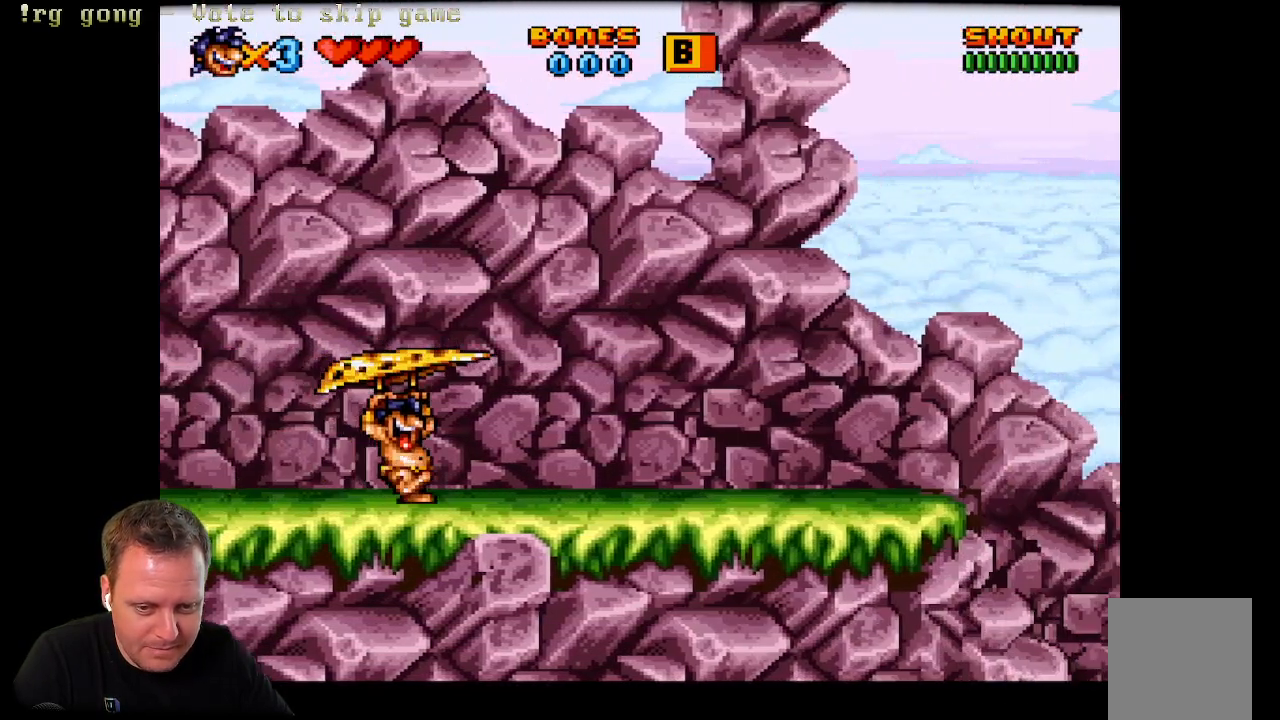
{"buttons": ["A", "X", "DPAD_RIGHT"], "left_stick": "center", "right_stick": "center", "events": []}
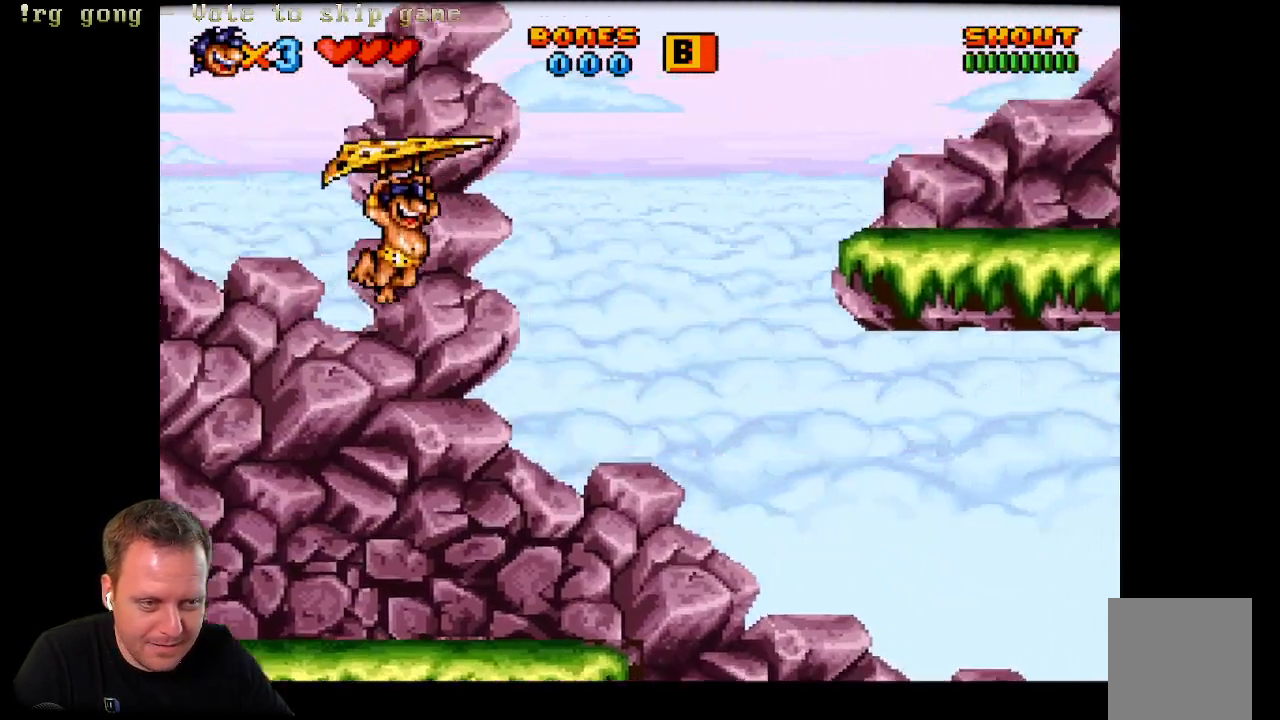
{"buttons": ["X", "DPAD_RIGHT"], "left_stick": "center", "right_stick": "center", "events": [[183, "A", "up"]]}
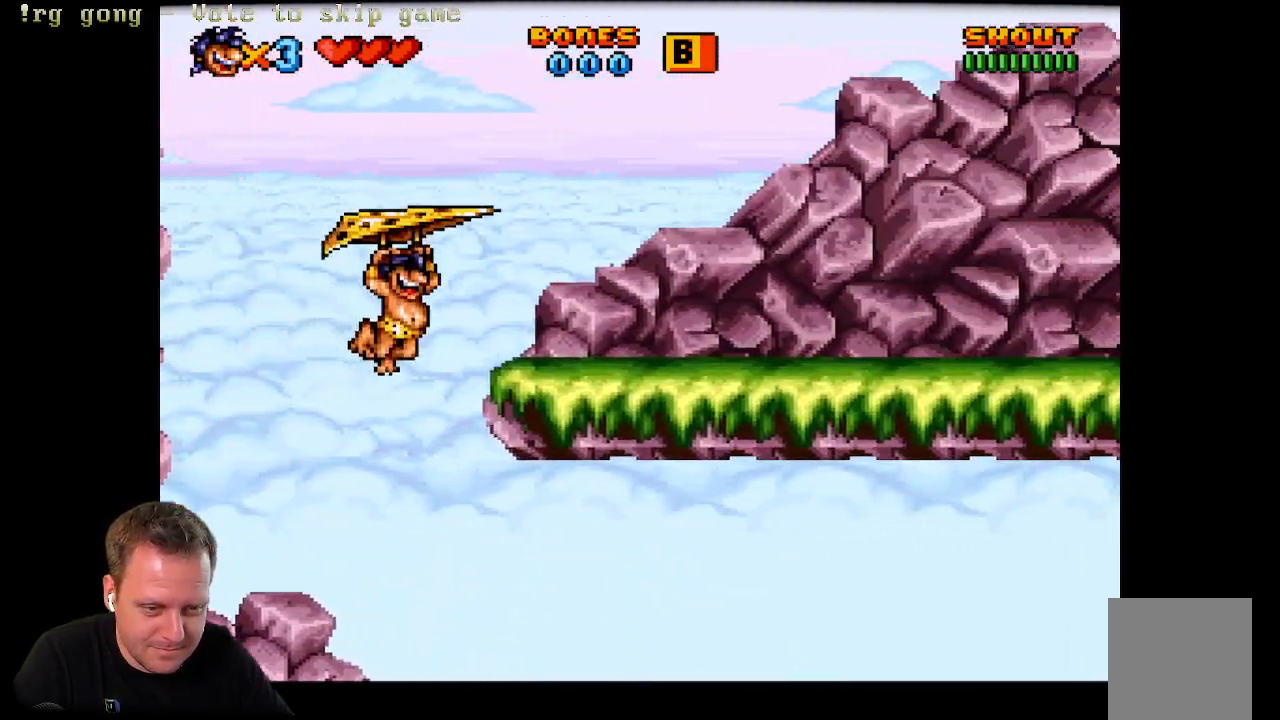
{"buttons": ["X", "DPAD_RIGHT"], "left_stick": "center", "right_stick": "center", "events": []}
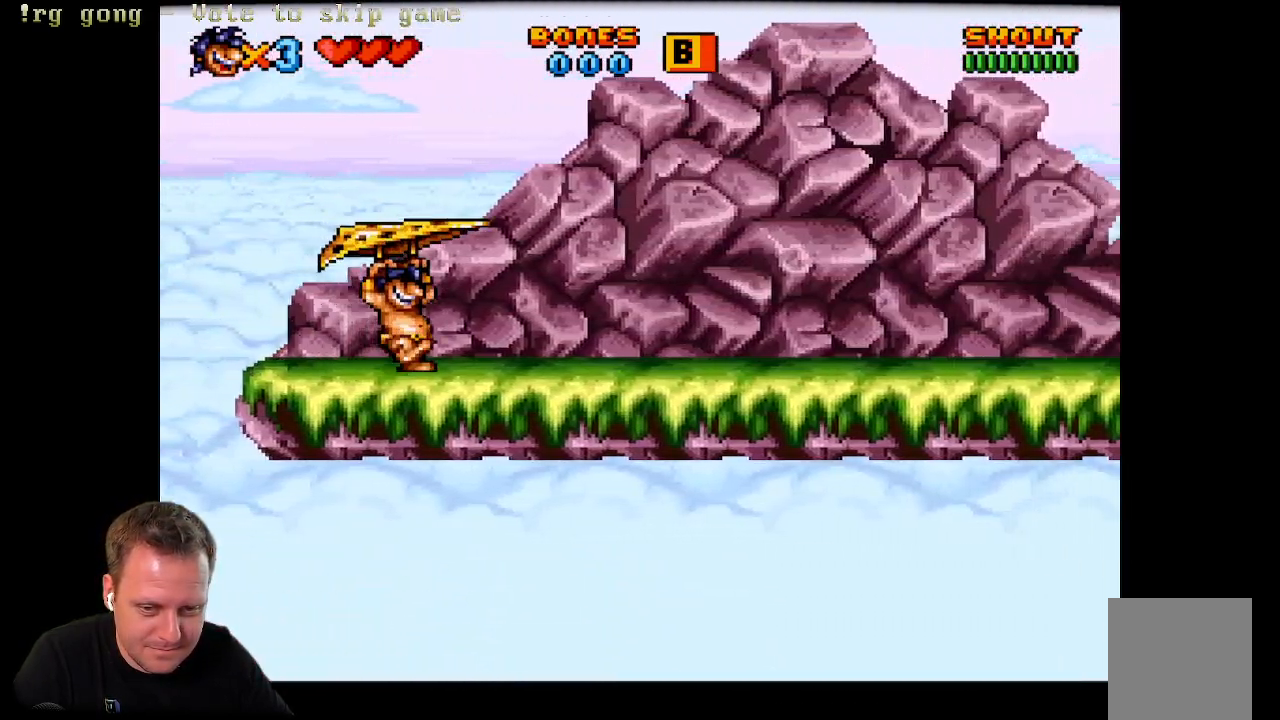
{"buttons": ["X", "DPAD_RIGHT"], "left_stick": "center", "right_stick": "center", "events": []}
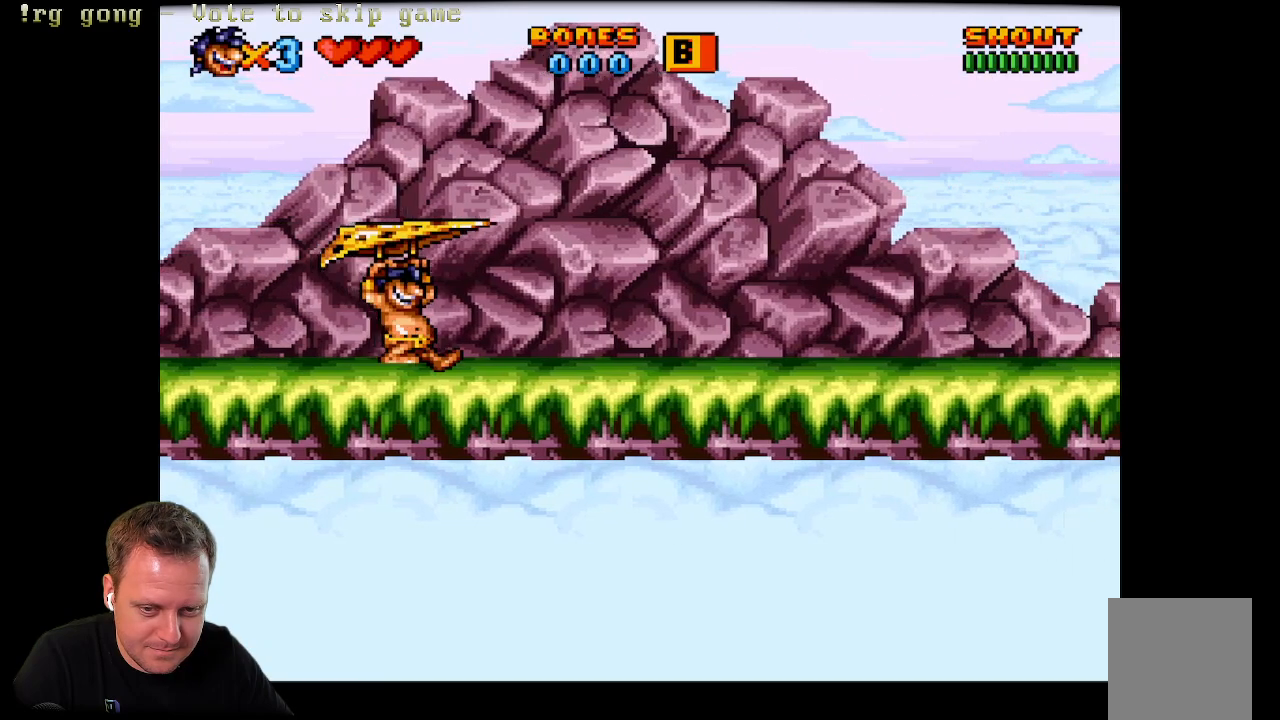
{"buttons": ["X", "DPAD_RIGHT"], "left_stick": "center", "right_stick": "center", "events": []}
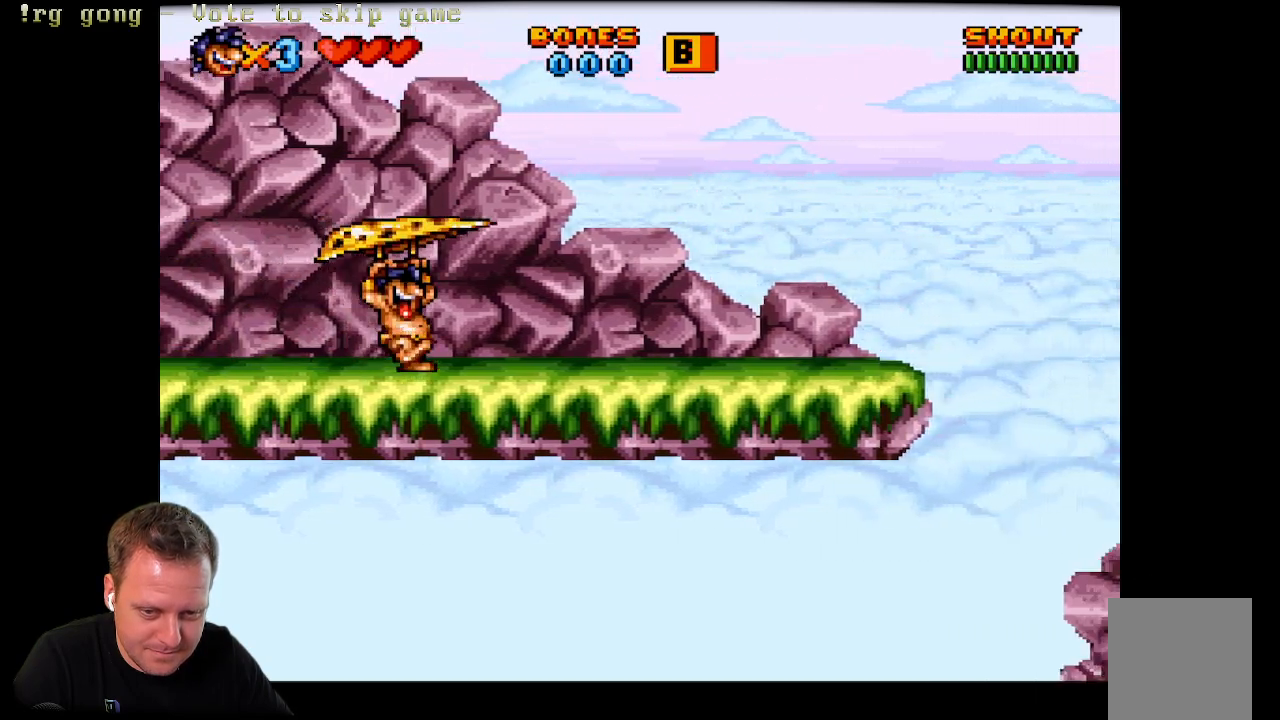
{"buttons": ["X", "DPAD_RIGHT"], "left_stick": "center", "right_stick": "center", "events": []}
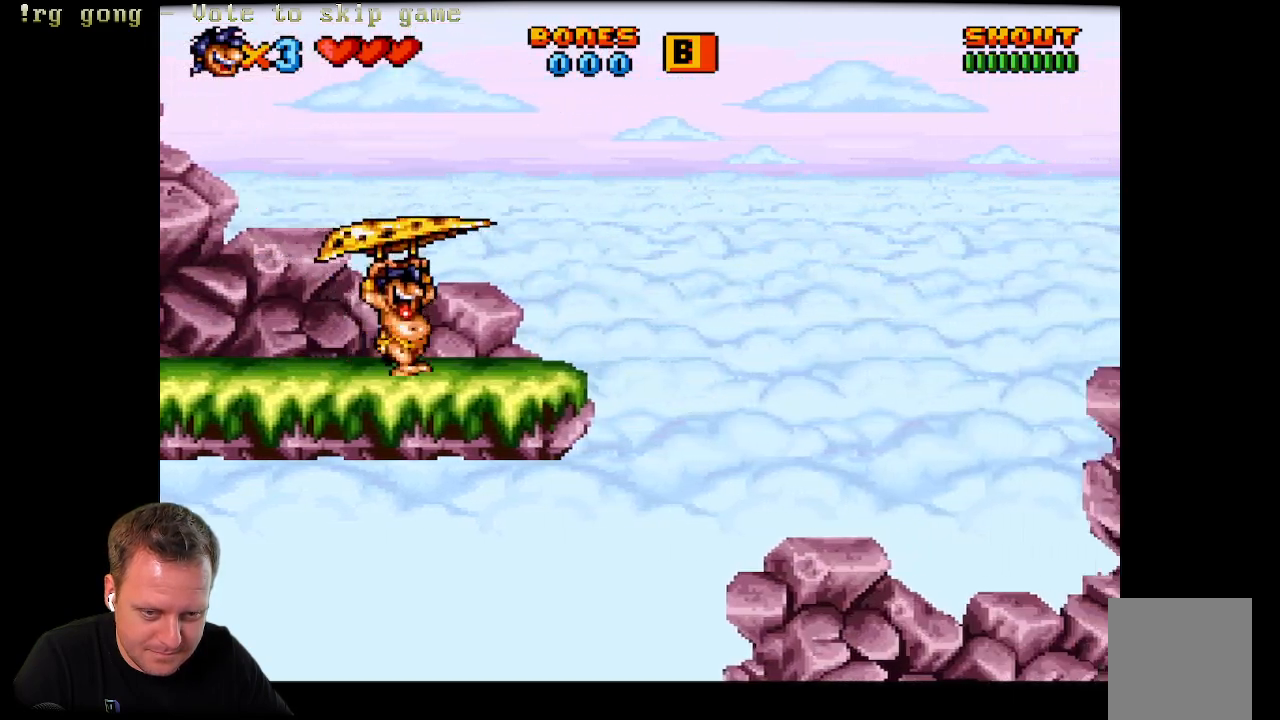
{"buttons": ["A", "X", "DPAD_RIGHT"], "left_stick": "center", "right_stick": "center", "events": [[150, "A", "down"]]}
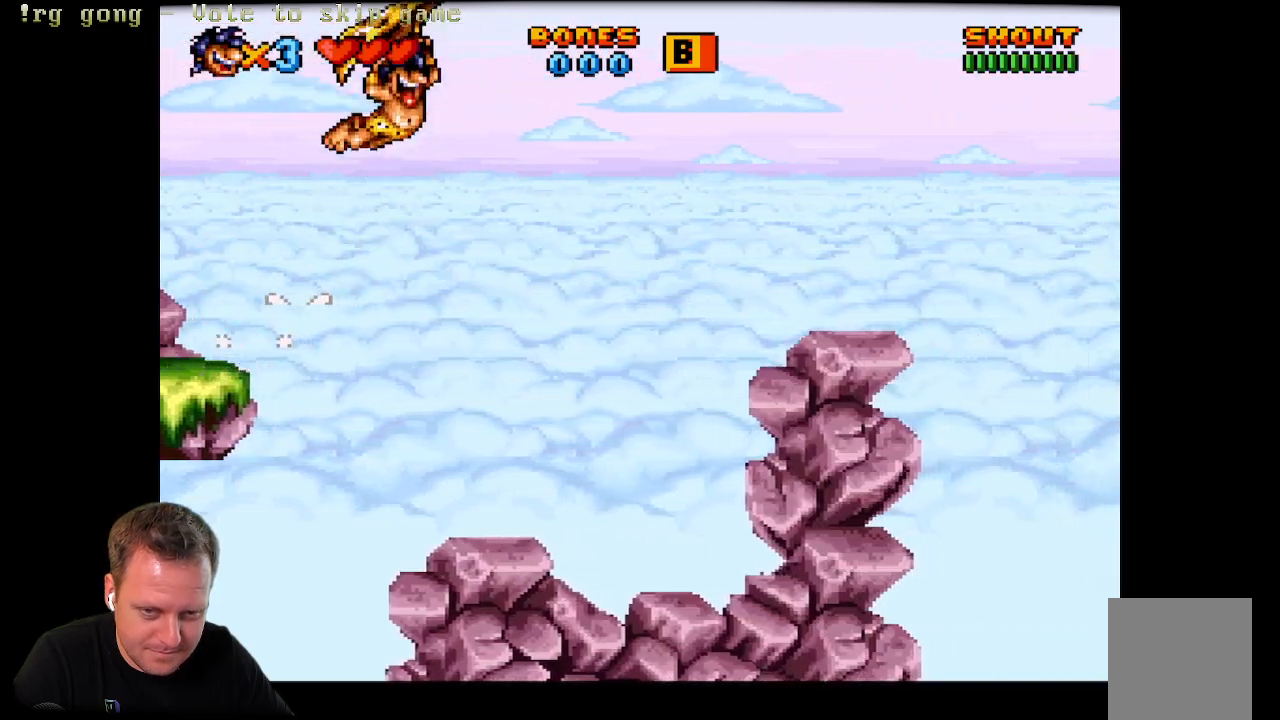
{"buttons": ["A", "X", "DPAD_RIGHT"], "left_stick": "center", "right_stick": "center", "events": []}
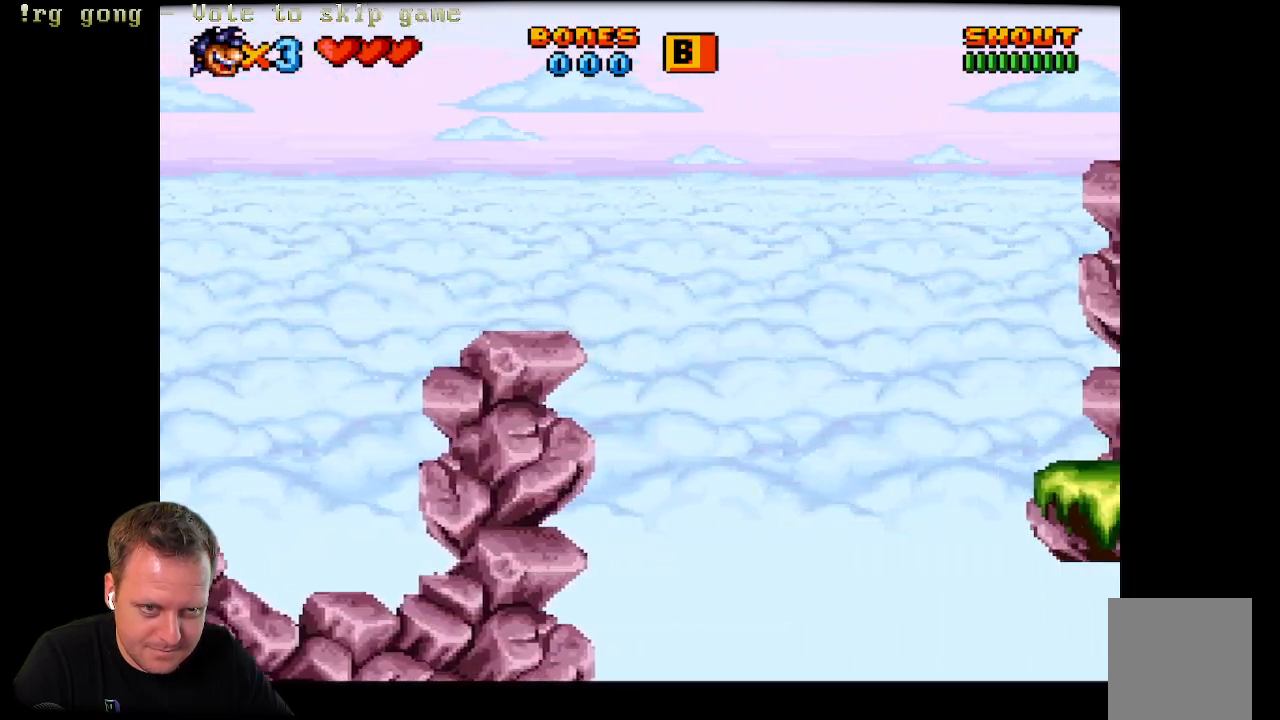
{"buttons": ["A", "X", "DPAD_RIGHT"], "left_stick": "center", "right_stick": "center", "events": []}
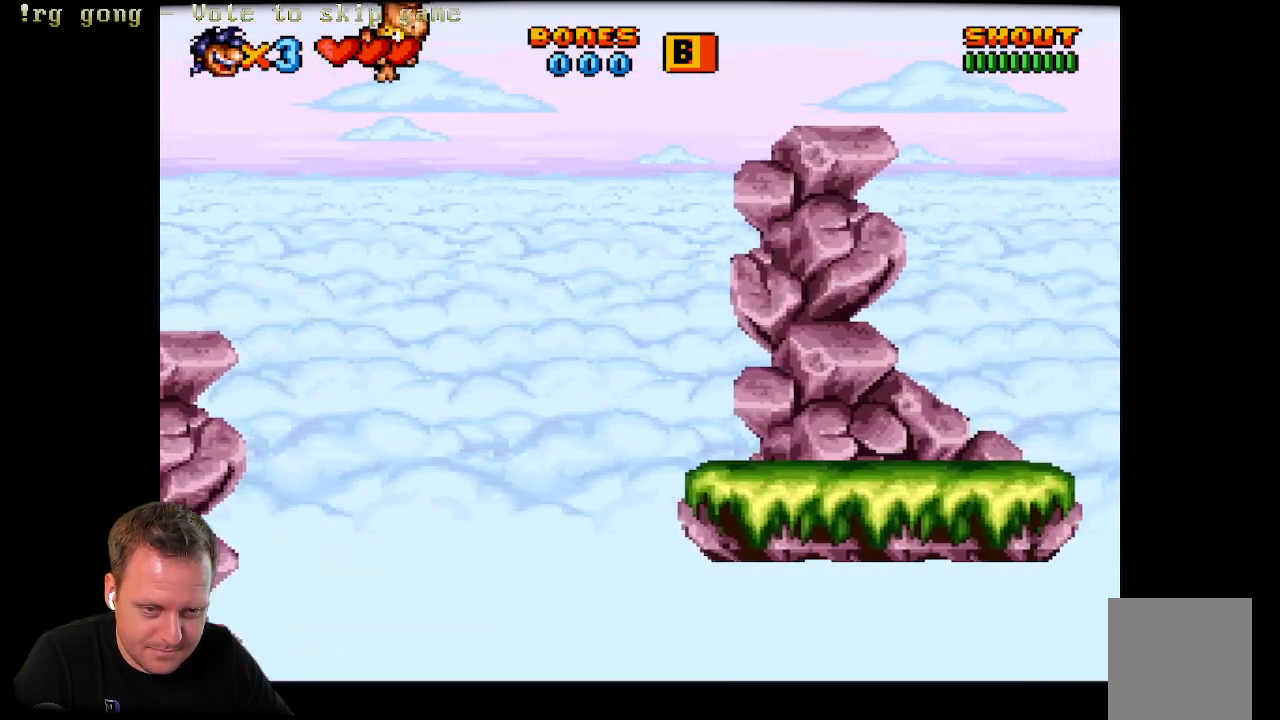
{"buttons": ["X", "DPAD_RIGHT"], "left_stick": "center", "right_stick": "center", "events": [[33, "A", "up"]]}
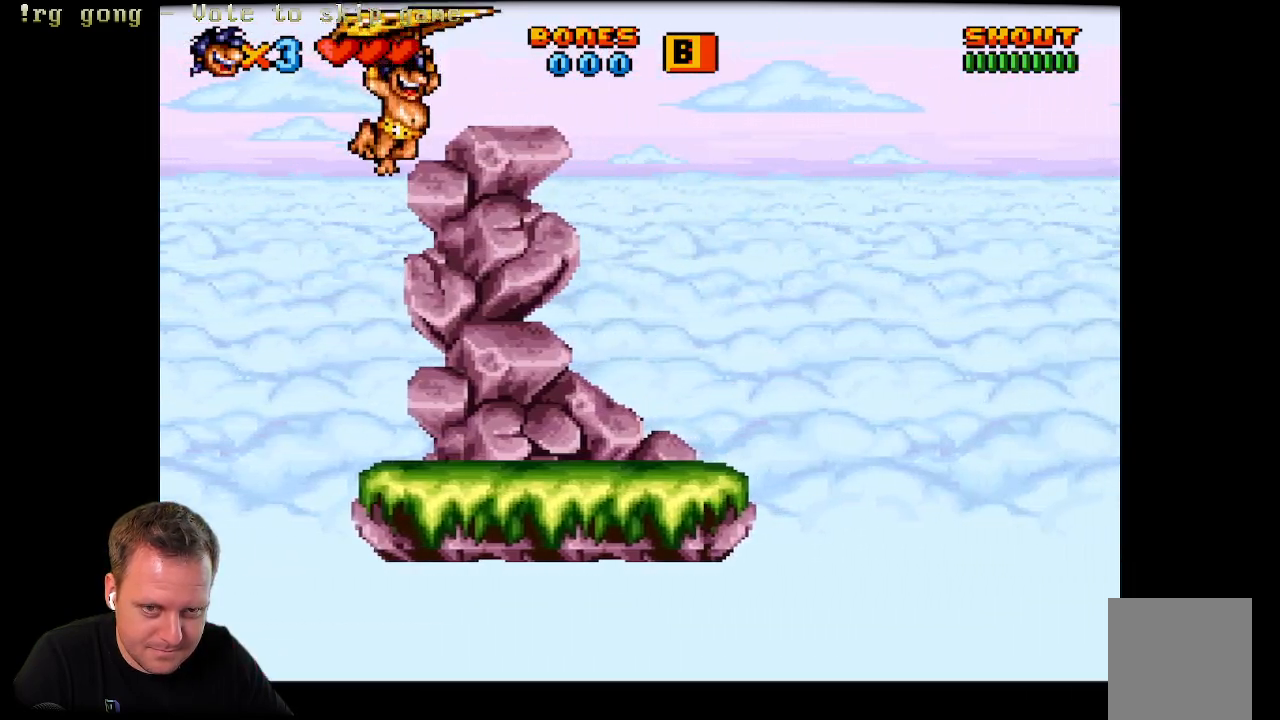
{"buttons": ["X", "DPAD_RIGHT"], "left_stick": "center", "right_stick": "center", "events": []}
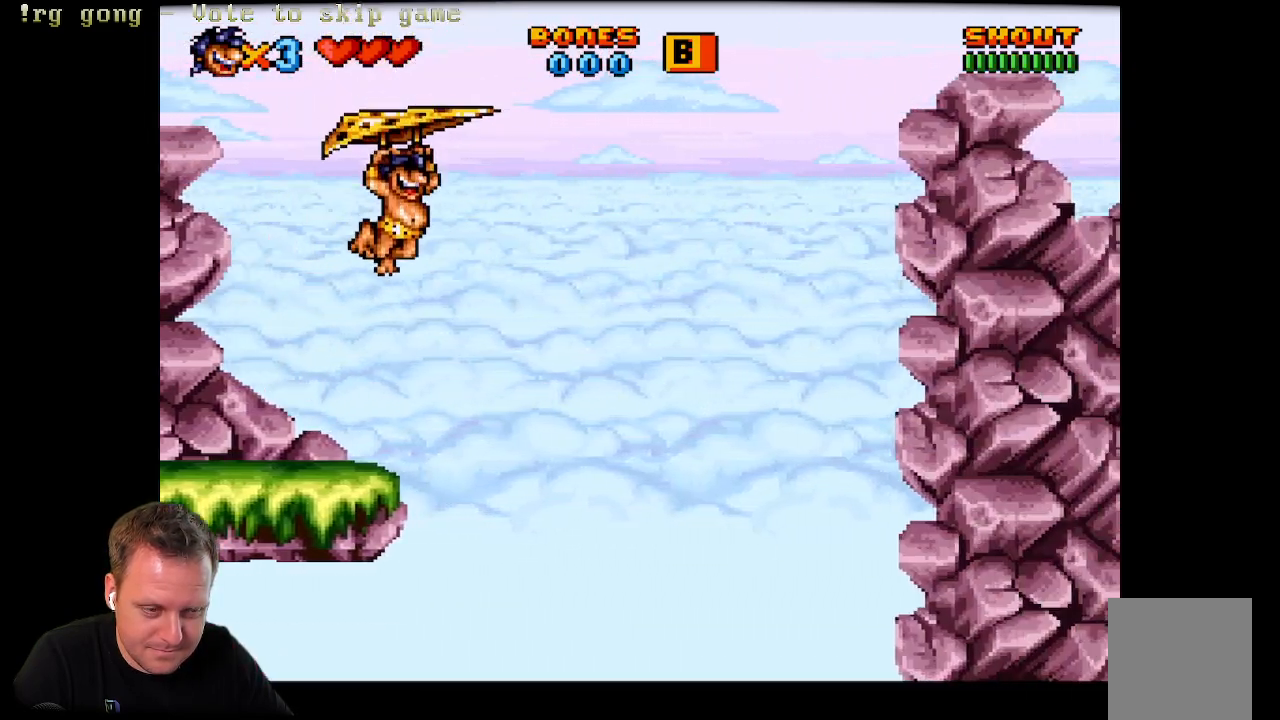
{"buttons": ["X", "DPAD_RIGHT"], "left_stick": "center", "right_stick": "center", "events": []}
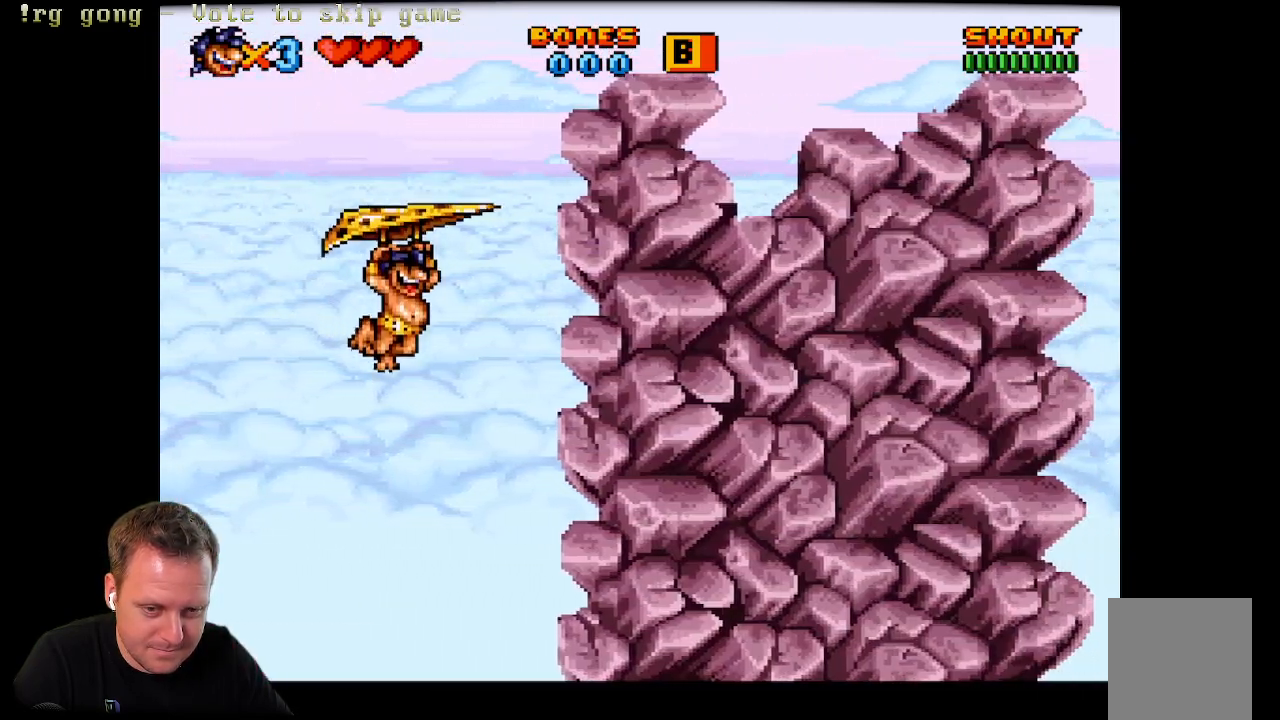
{"buttons": ["X", "DPAD_RIGHT"], "left_stick": "center", "right_stick": "center", "events": []}
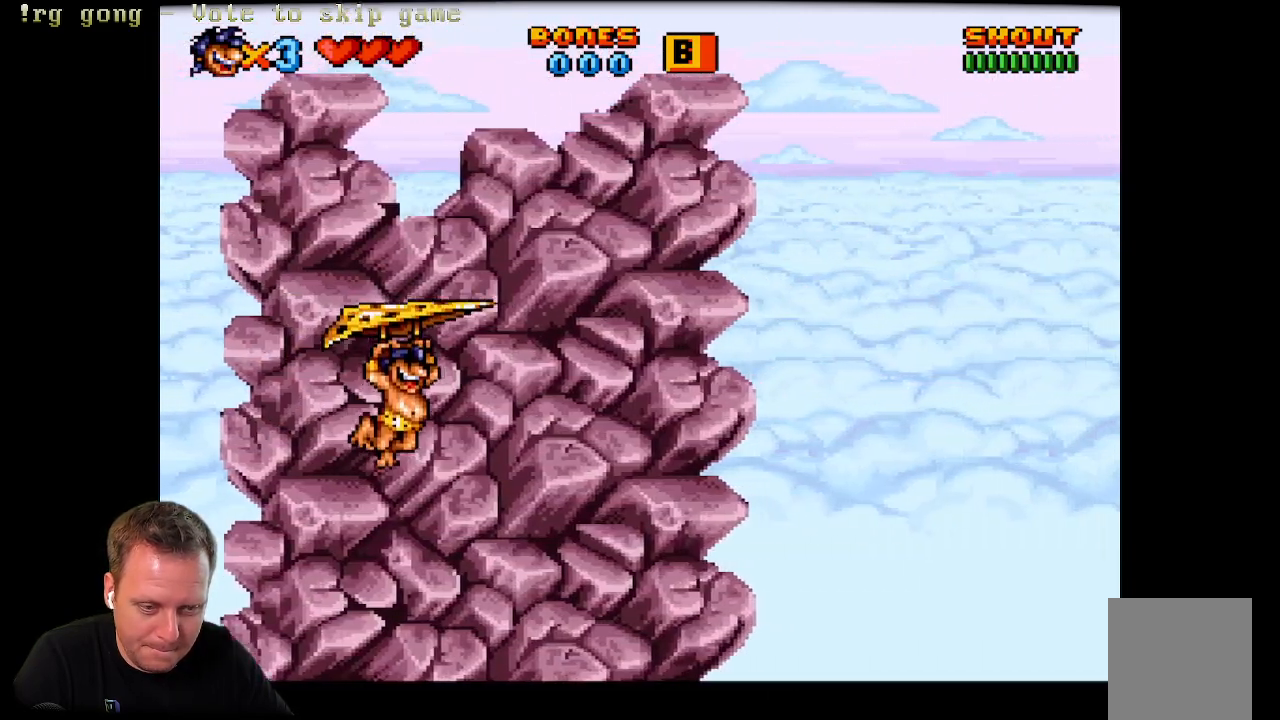
{"buttons": ["X", "DPAD_RIGHT"], "left_stick": "center", "right_stick": "center", "events": []}
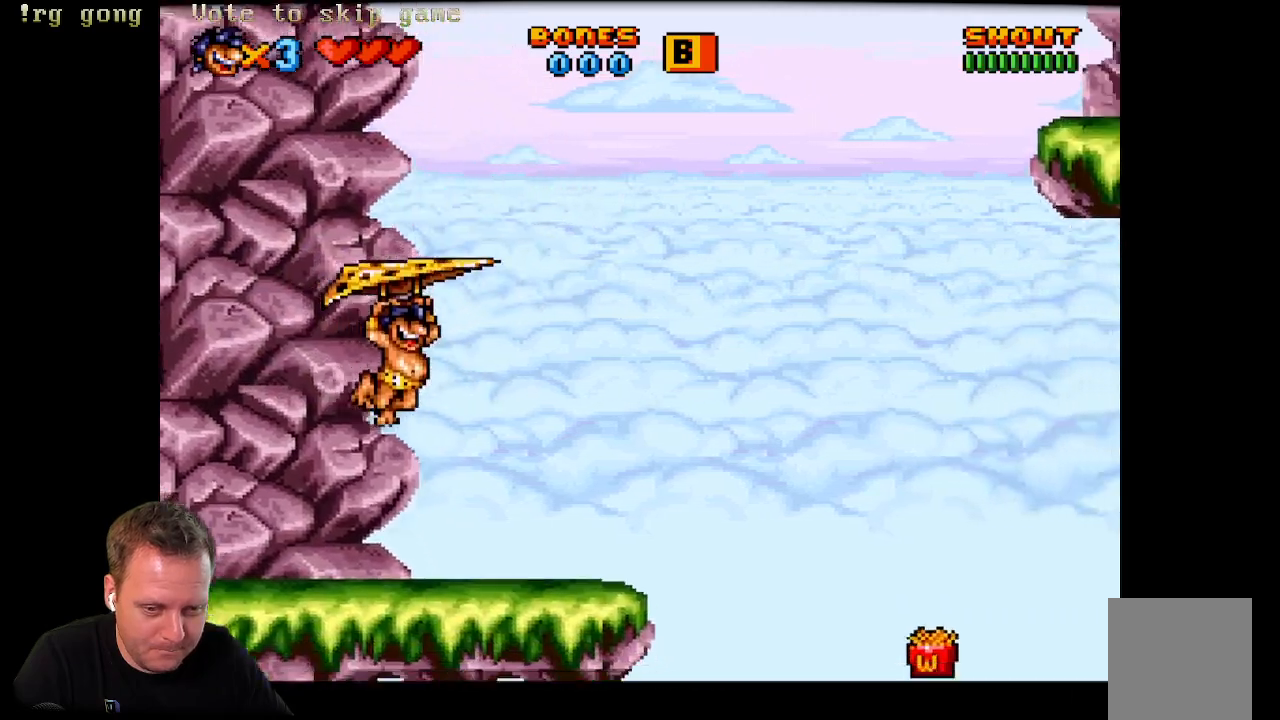
{"buttons": ["X", "DPAD_RIGHT"], "left_stick": "center", "right_stick": "center", "events": []}
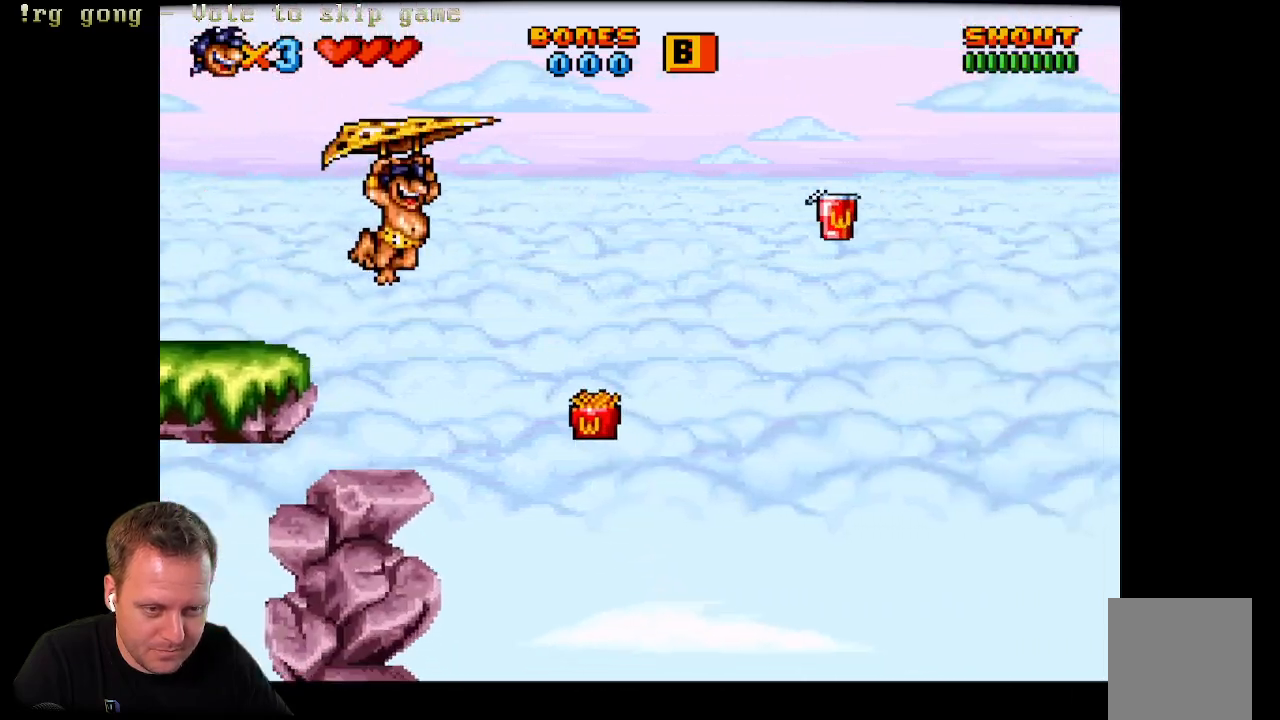
{"buttons": ["X", "DPAD_RIGHT"], "left_stick": "center", "right_stick": "center", "events": []}
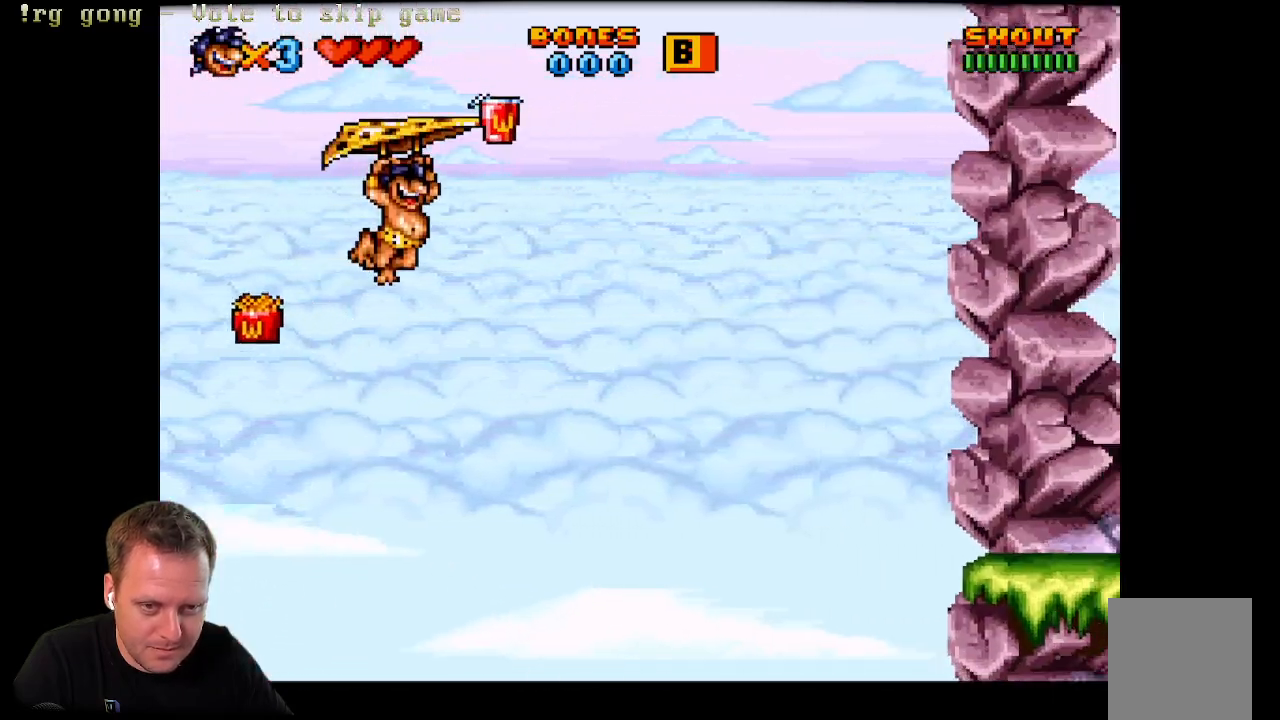
{"buttons": ["X", "DPAD_RIGHT"], "left_stick": "center", "right_stick": "center", "events": []}
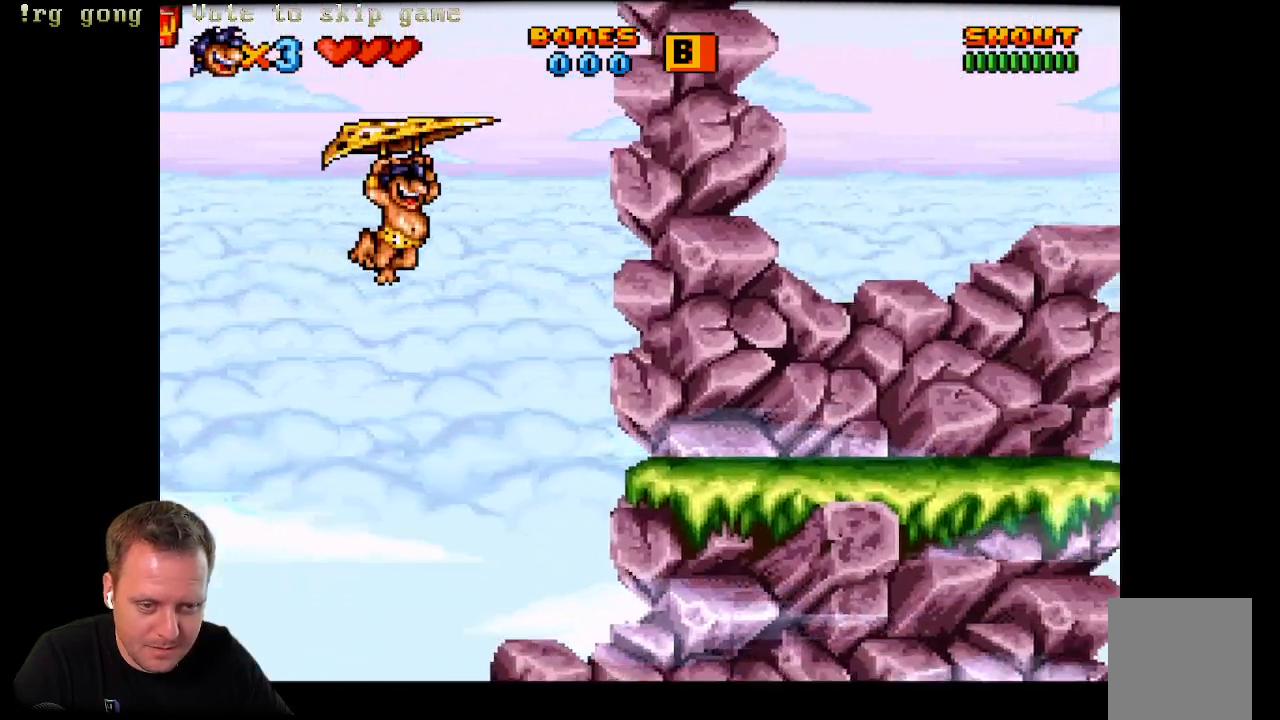
{"buttons": ["X", "DPAD_RIGHT"], "left_stick": "center", "right_stick": "center", "events": []}
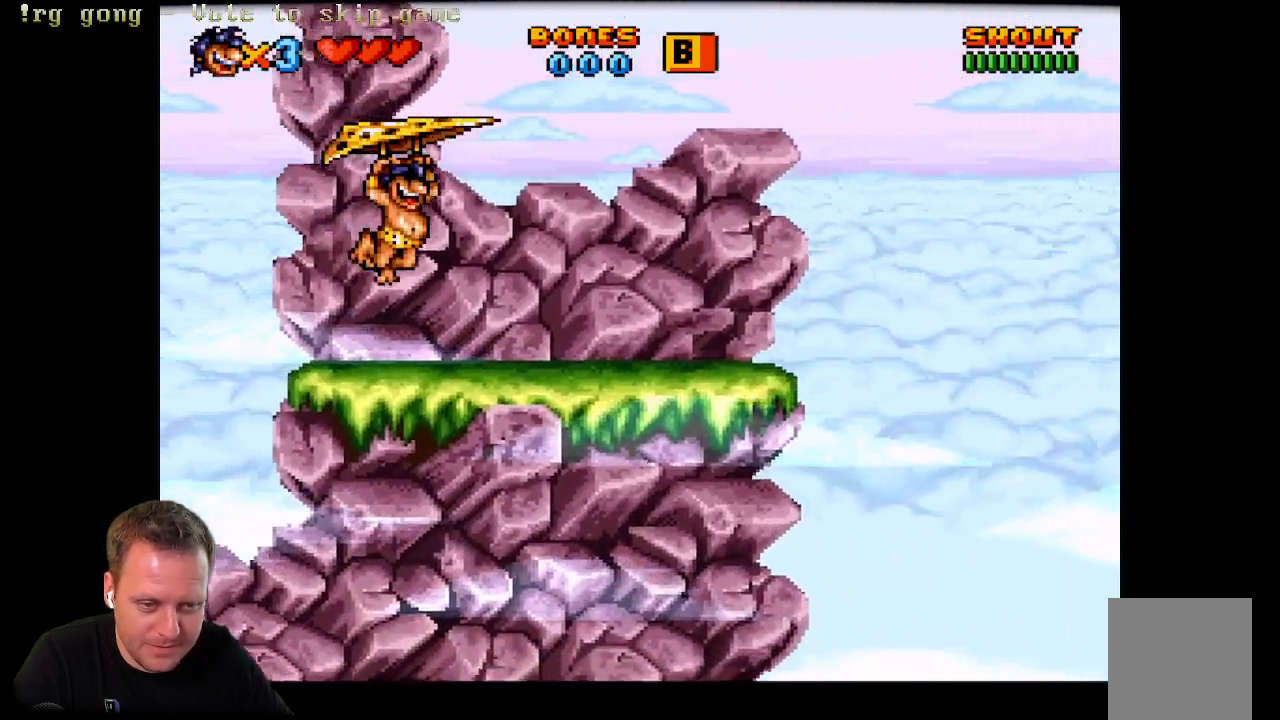
{"buttons": ["X", "DPAD_LEFT"], "left_stick": "center", "right_stick": "center", "events": [[300, "DPAD_LEFT", "down"], [300, "DPAD_RIGHT", "up"]]}
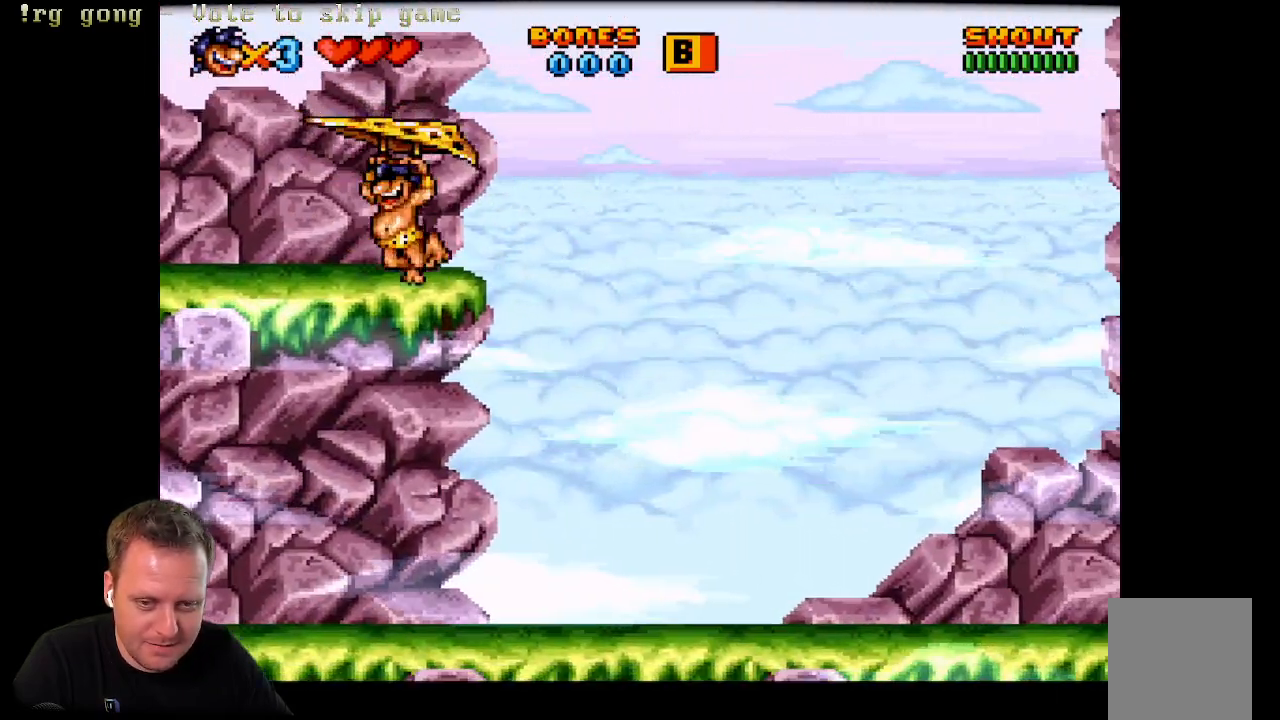
{"buttons": ["X", "DPAD_LEFT"], "left_stick": "center", "right_stick": "center", "events": []}
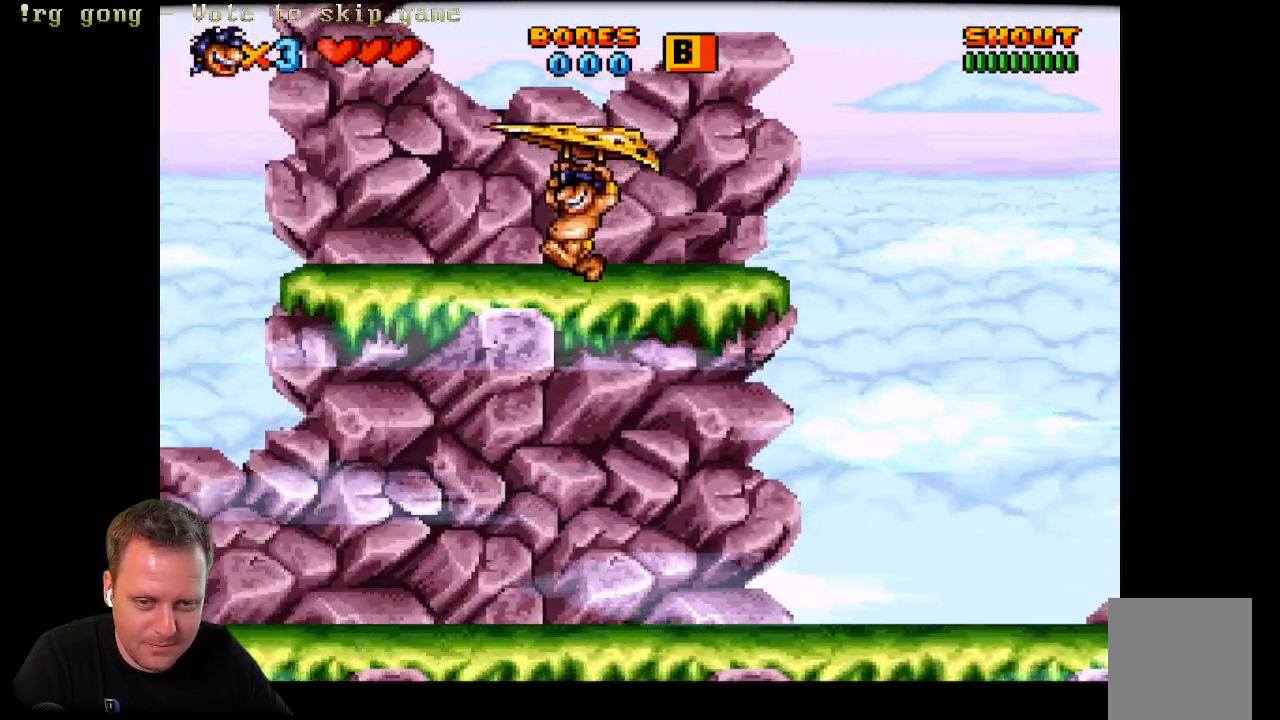
{"buttons": ["A", "X", "DPAD_LEFT"], "left_stick": "center", "right_stick": "center", "events": [[483, "A", "down"]]}
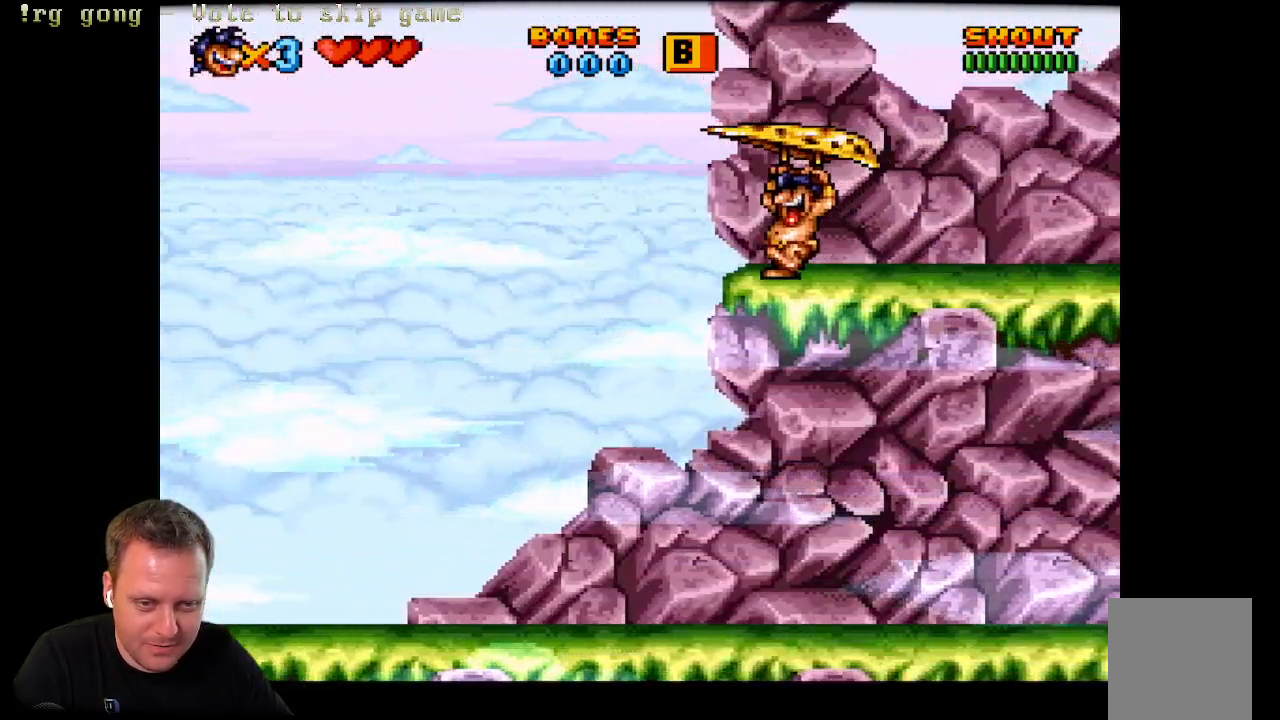
{"buttons": ["A", "X", "DPAD_LEFT"], "left_stick": "center", "right_stick": "center", "events": []}
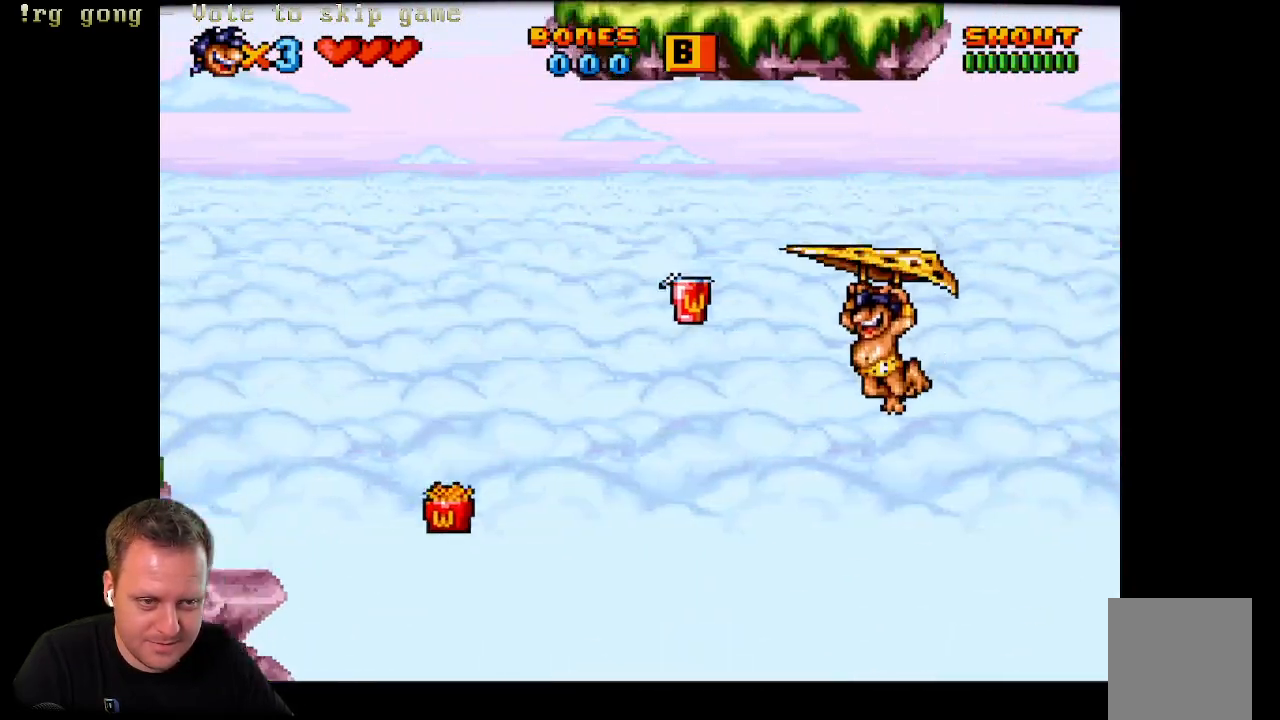
{"buttons": ["X", "DPAD_RIGHT"], "left_stick": "center", "right_stick": "center", "events": [[283, "DPAD_UP", "down"], [300, "A", "up"], [300, "DPAD_LEFT", "up"], [300, "DPAD_RIGHT", "down"], [300, "DPAD_UP", "up"]]}